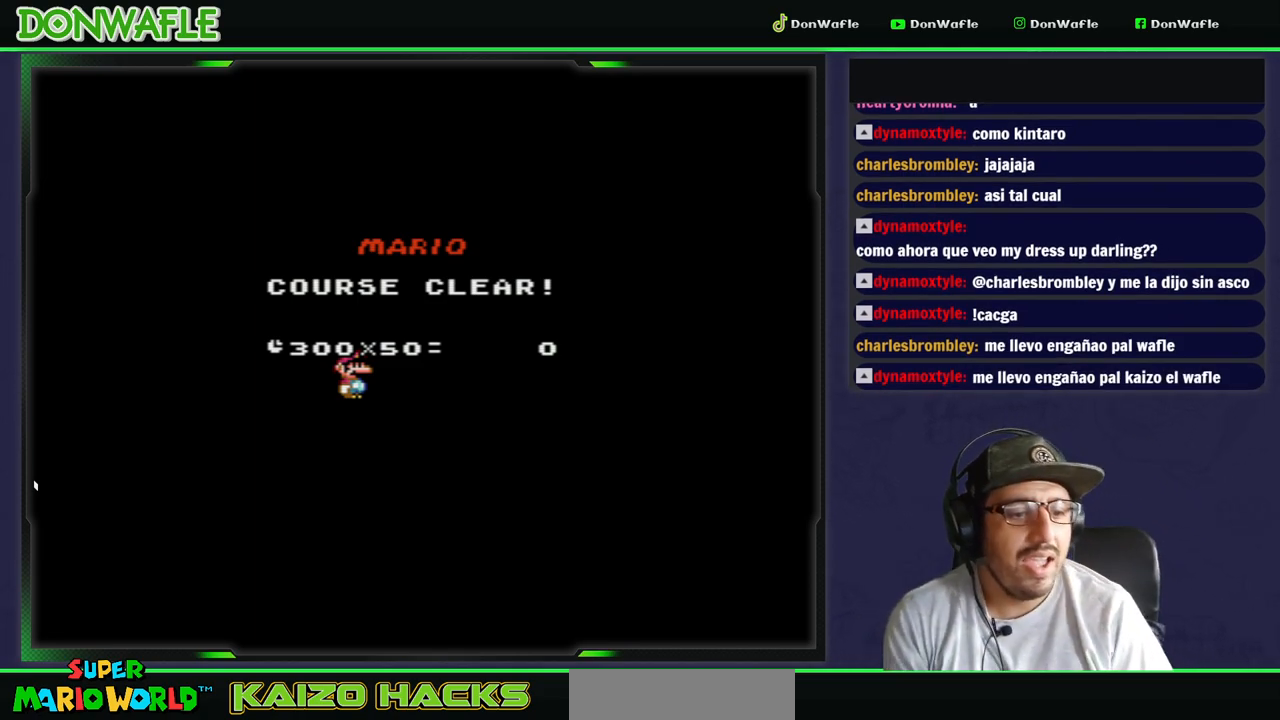
Gameplay with a controller (Nintendo layout); each line is a JSON object with the inputs held at the frame after it. "events" lists button and stick changes between this image and that frame as [ms after this image, input, new state], when the widget could be followed in between. Not read: L3 R3 START.
{"buttons": [], "events": [[300, "B", "down"], [300, "Y", "down"], [350, "X", "down"], [367, "A", "down"], [367, "Y", "up"], [383, "B", "up"], [417, "A", "up"], [417, "X", "up"]]}
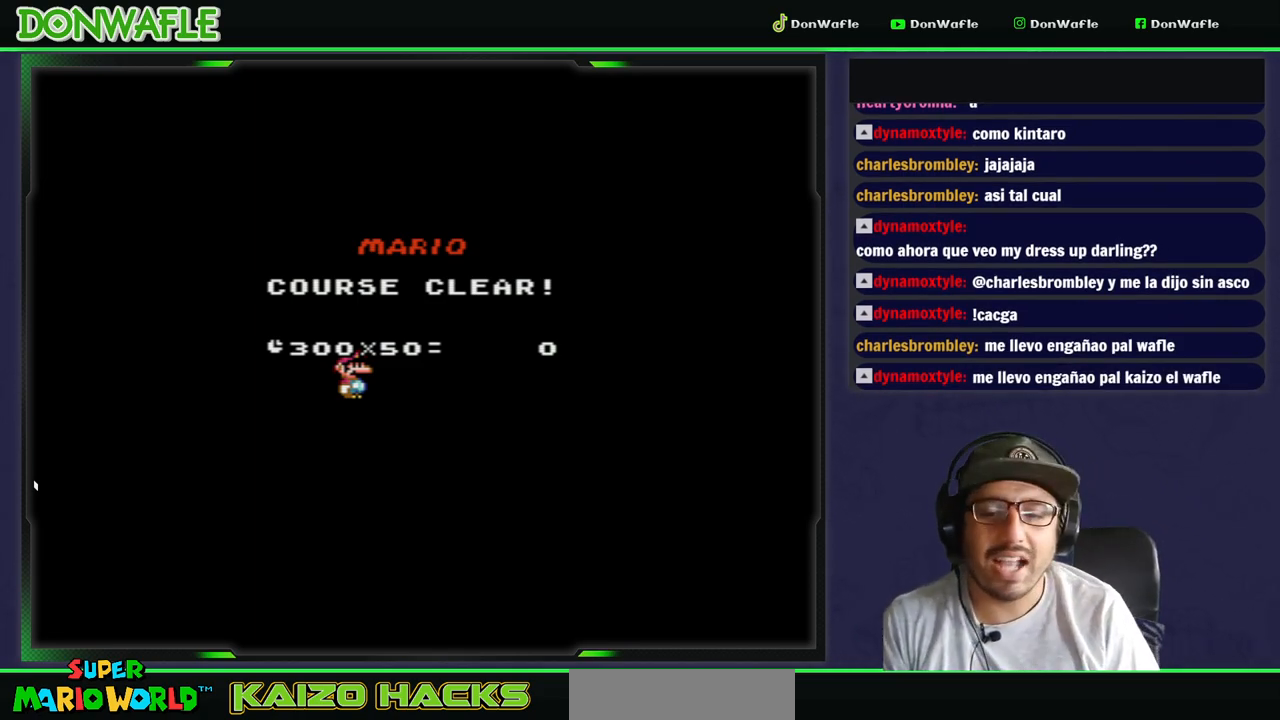
{"buttons": ["A"], "events": [[183, "A", "down"], [267, "A", "up"], [333, "A", "down"], [417, "A", "up"], [467, "A", "down"]]}
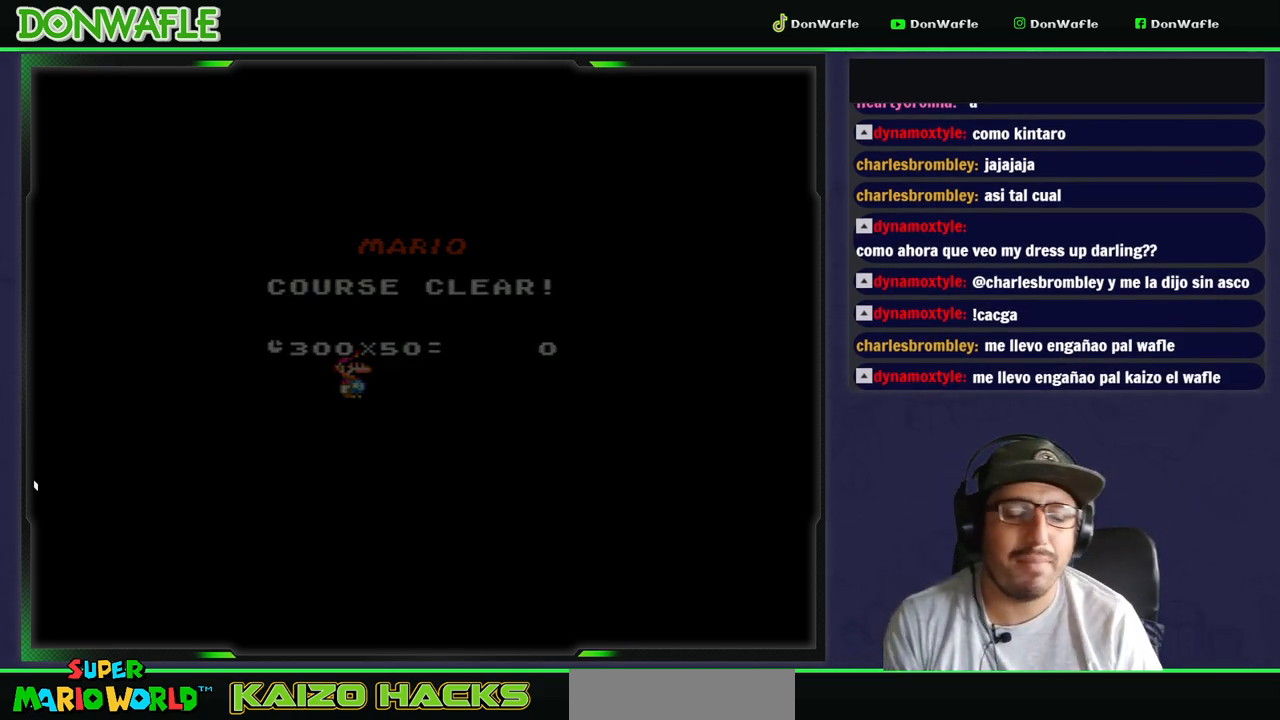
{"buttons": [], "events": [[50, "A", "up"], [117, "A", "down"], [200, "A", "up"], [267, "A", "down"], [367, "A", "up"]]}
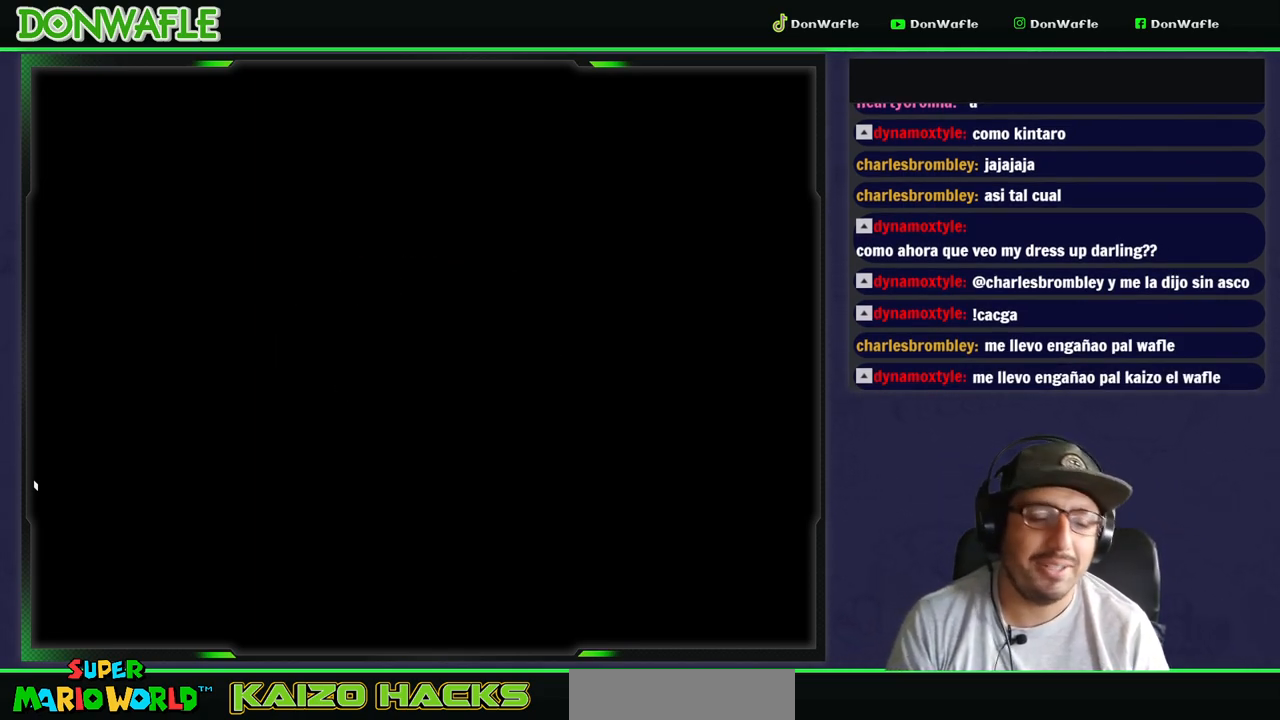
{"buttons": [], "events": []}
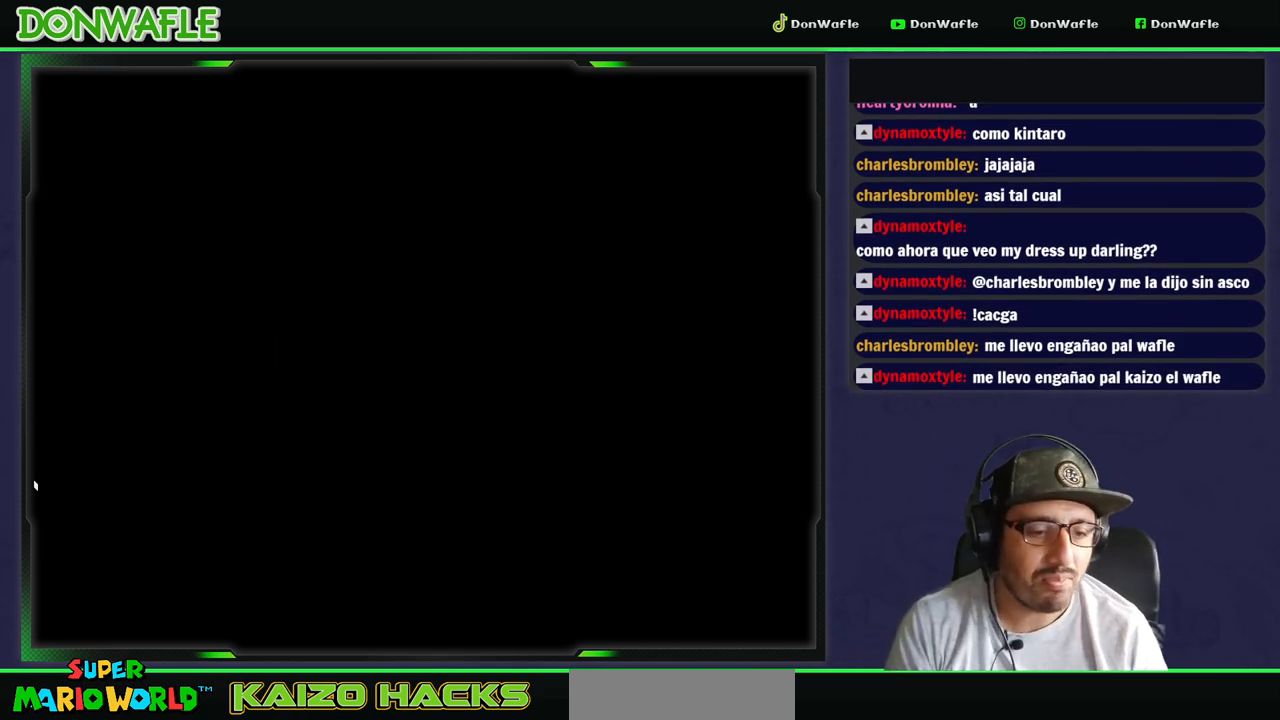
{"buttons": [], "events": []}
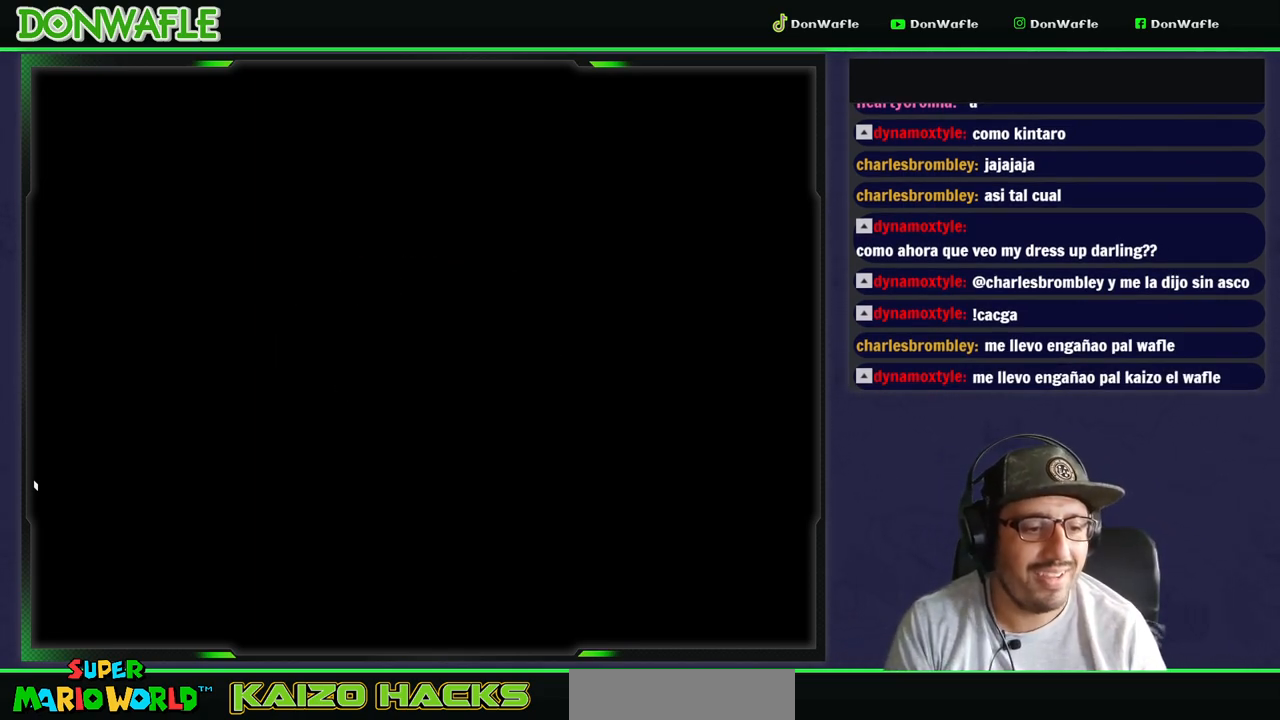
{"buttons": [], "events": []}
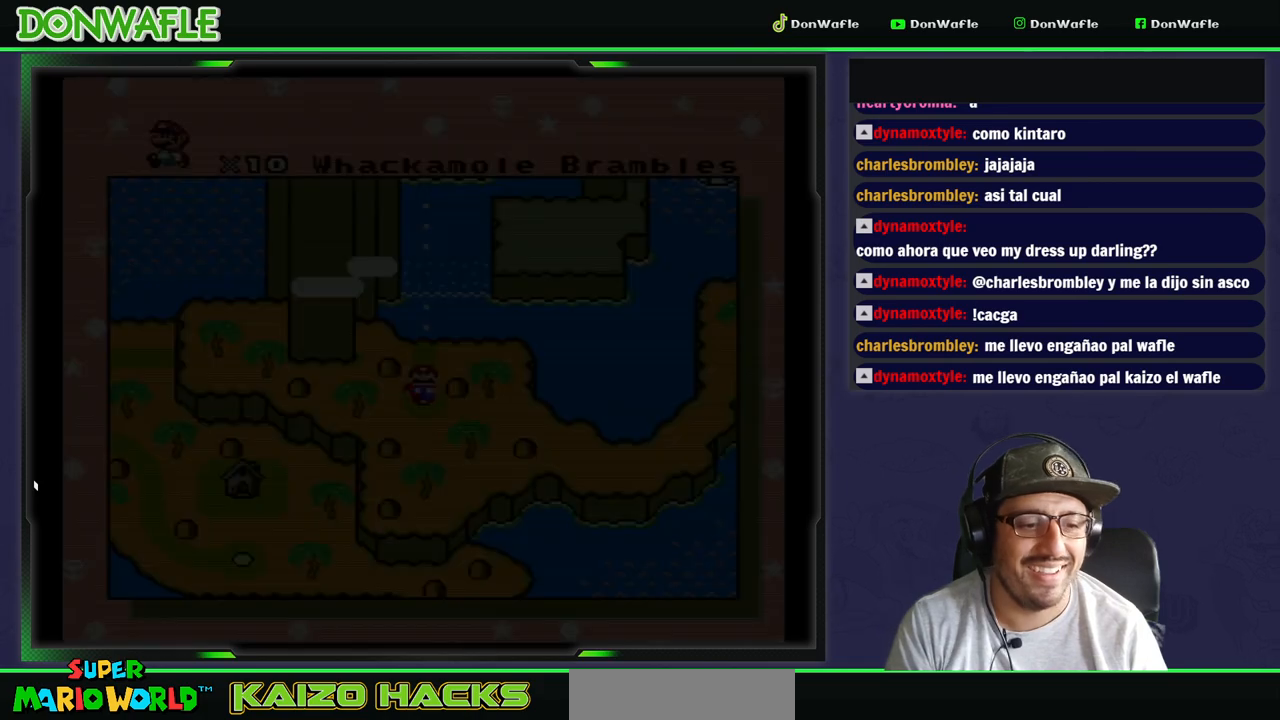
{"buttons": [], "events": []}
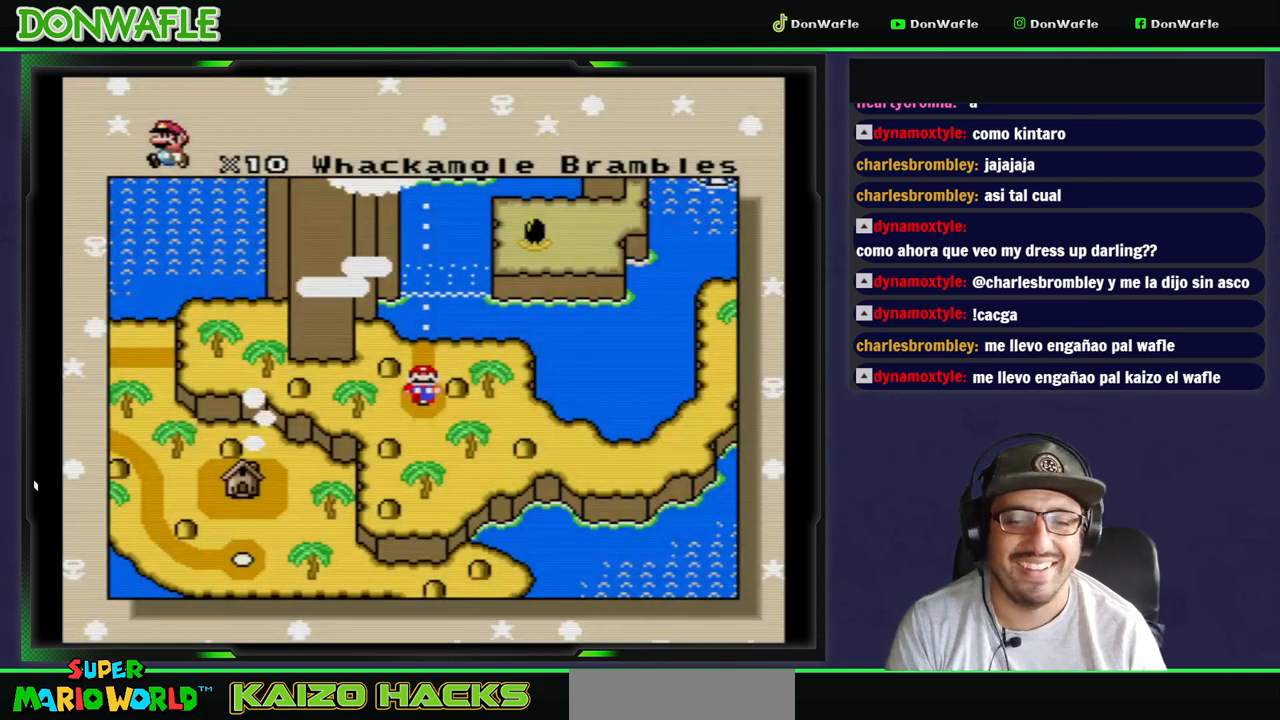
{"buttons": [], "events": []}
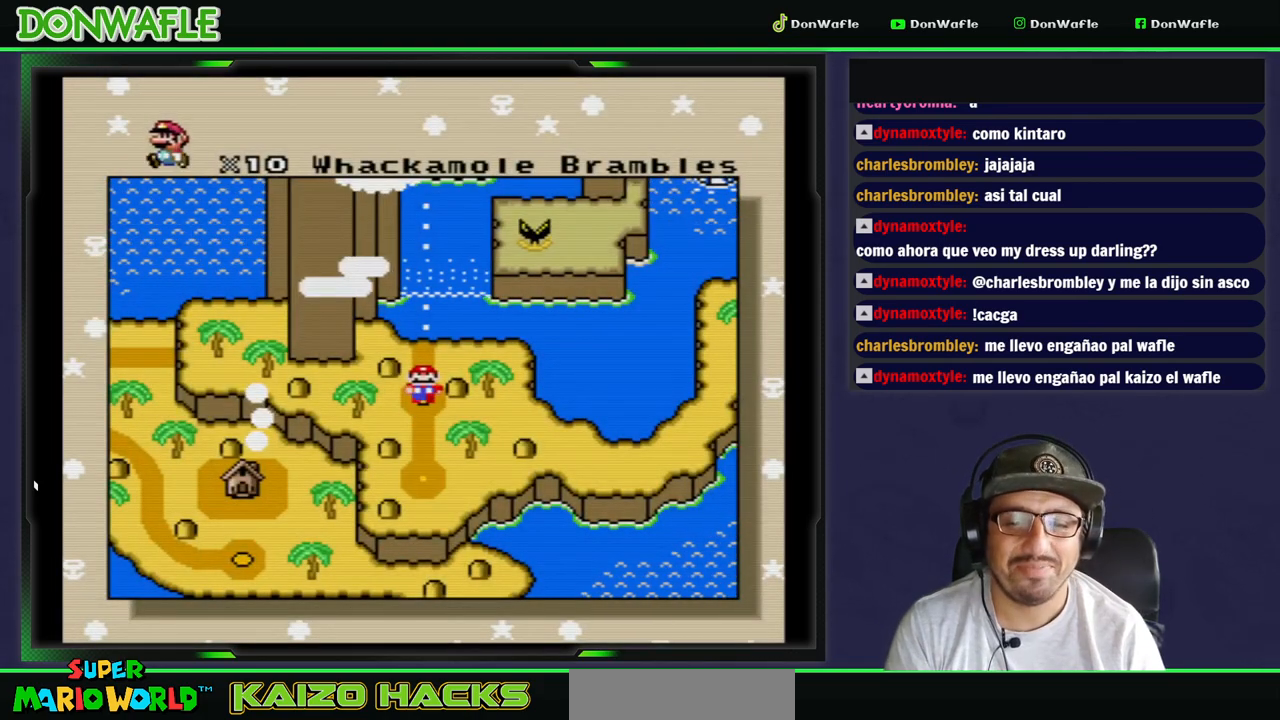
{"buttons": [], "events": []}
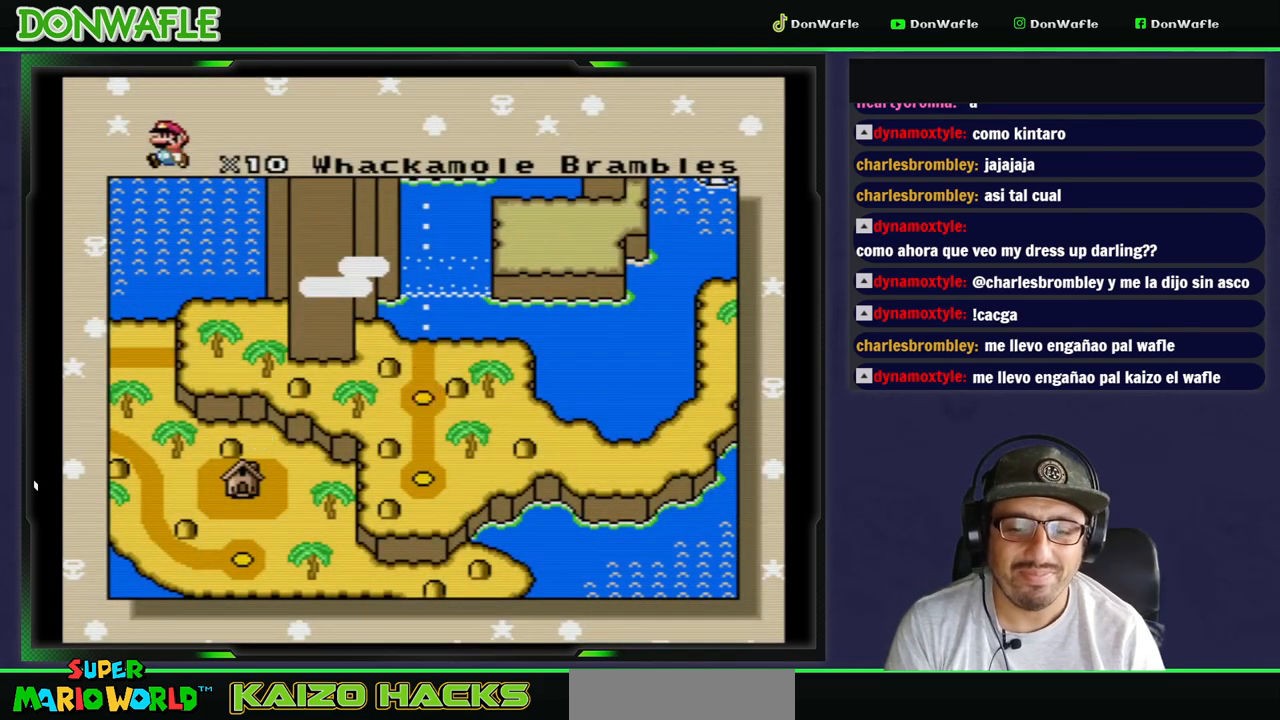
{"buttons": [], "events": []}
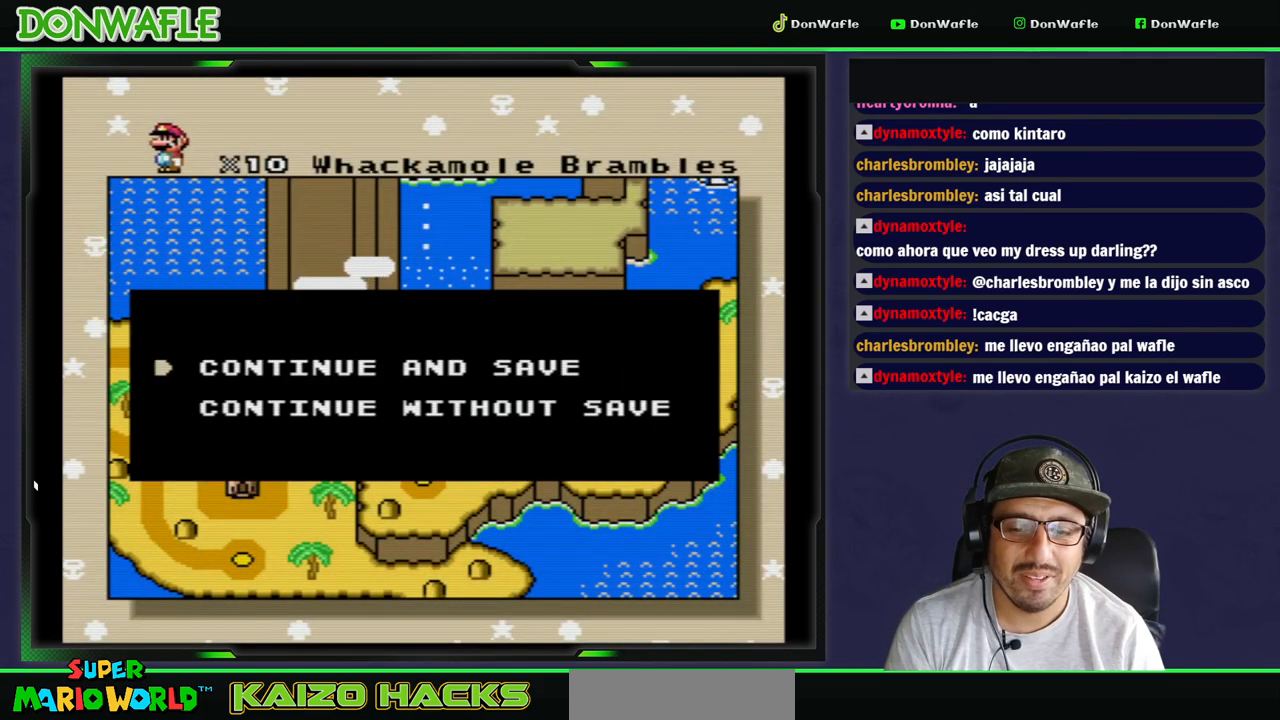
{"buttons": [], "events": []}
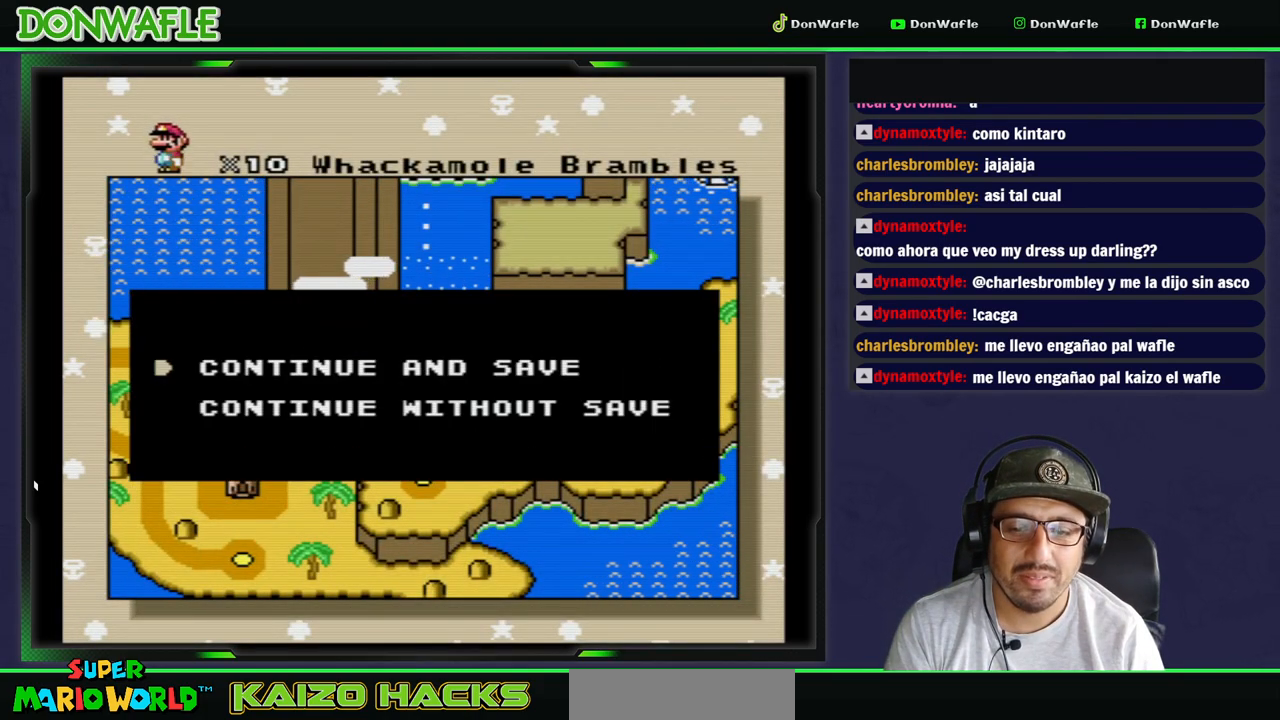
{"buttons": [], "events": []}
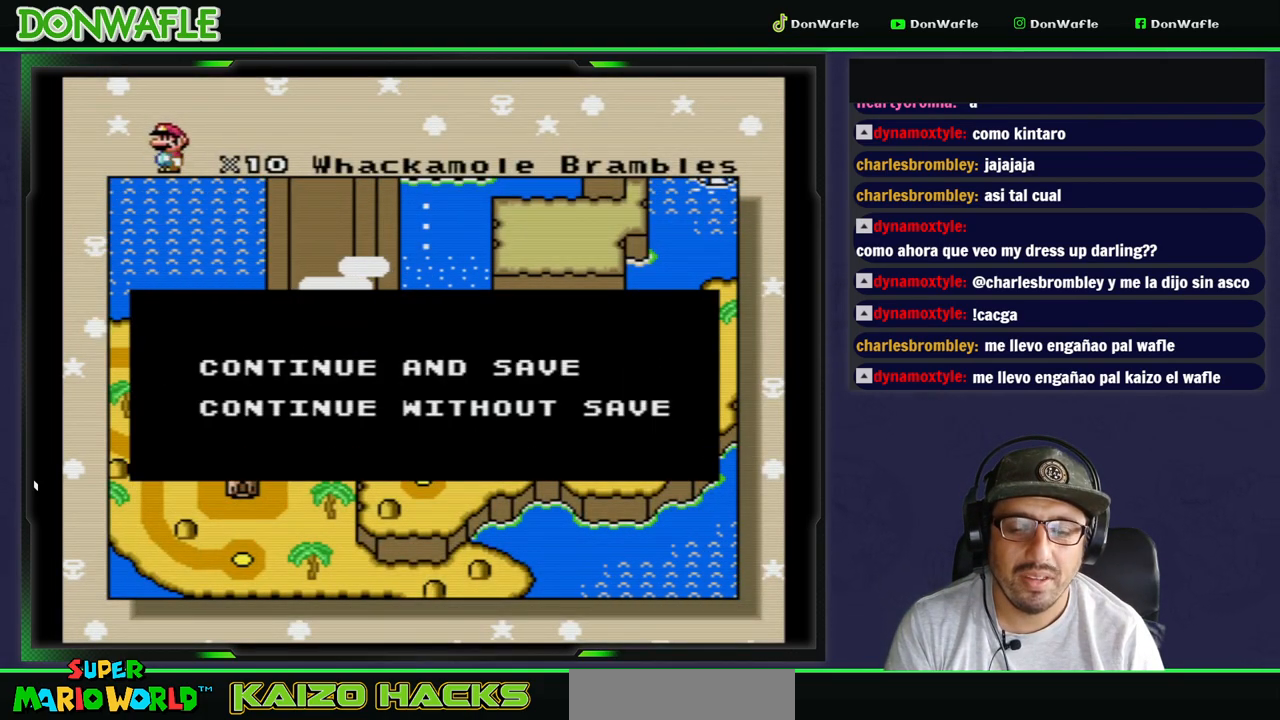
{"buttons": [], "events": [[133, "A", "down"], [283, "A", "up"]]}
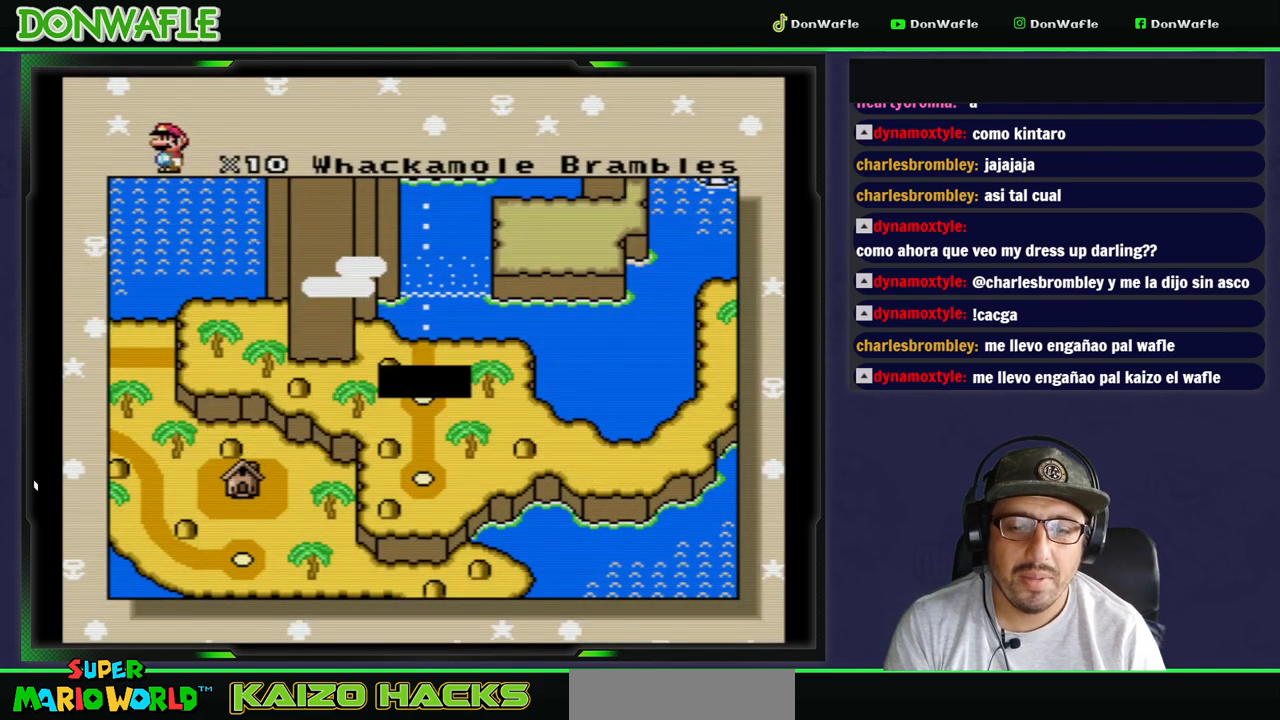
{"buttons": [], "events": [[333, "DPAD_DOWN", "down"], [500, "DPAD_DOWN", "up"]]}